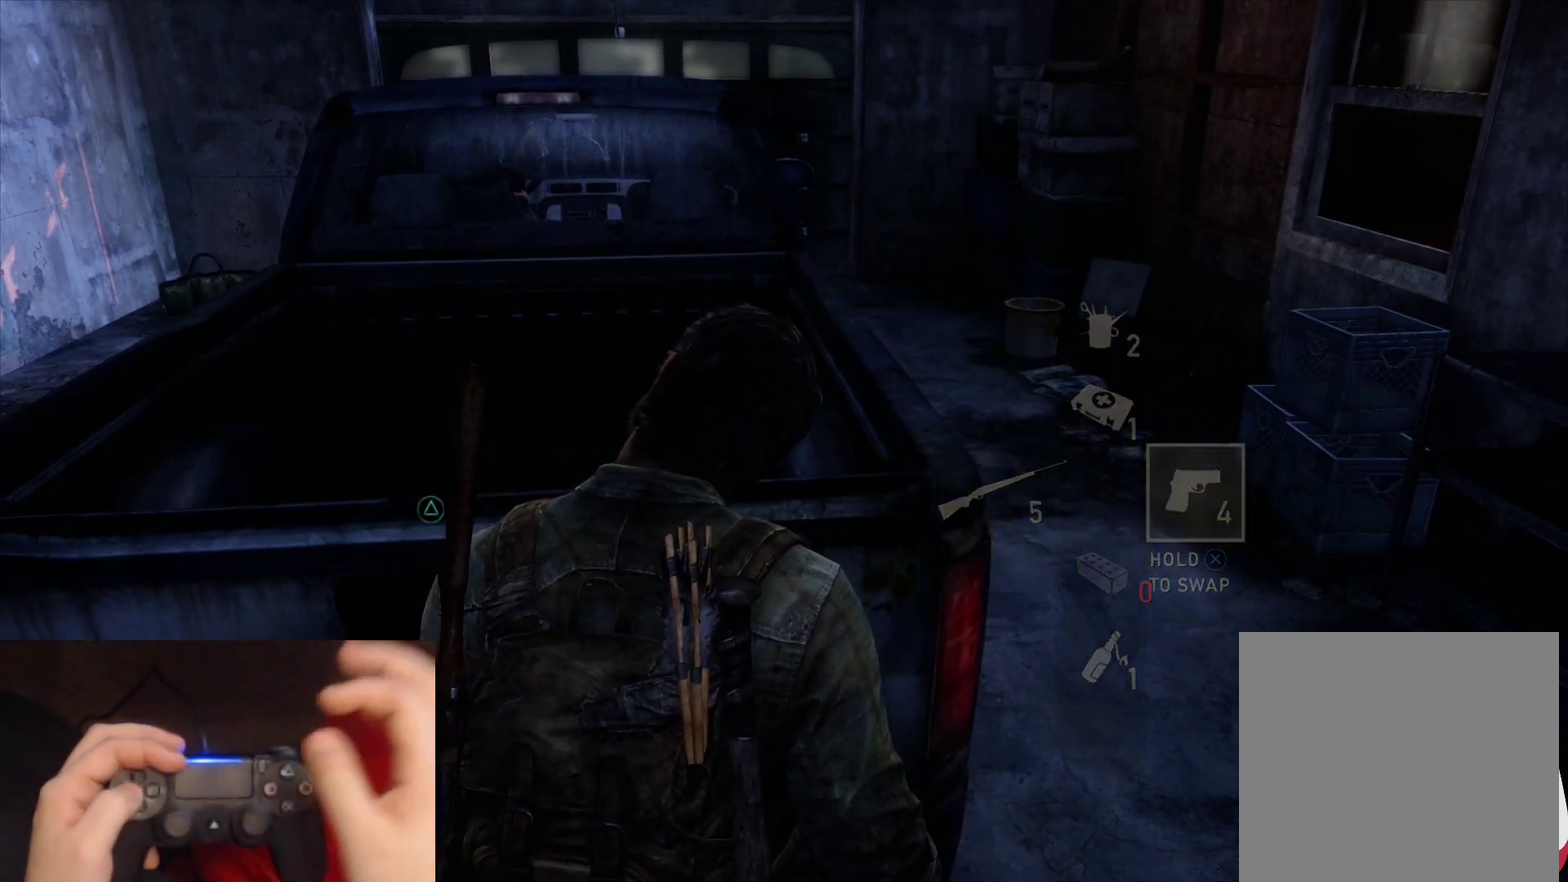
Gameplay with a controller (PlayStation layout); each line is a JSON object with the inputs held at the frame after it. "events" lists button and stick changes between this image and that frame as [ms after this image, input, new state], when the widget could be followed in between.
{"buttons": [], "left_stick": "center", "right_stick": "center", "events": [[67, "DPAD_LEFT", "down"], [183, "DPAD_LEFT", "up"], [300, "DPAD_RIGHT", "down"], [433, "DPAD_RIGHT", "up"]]}
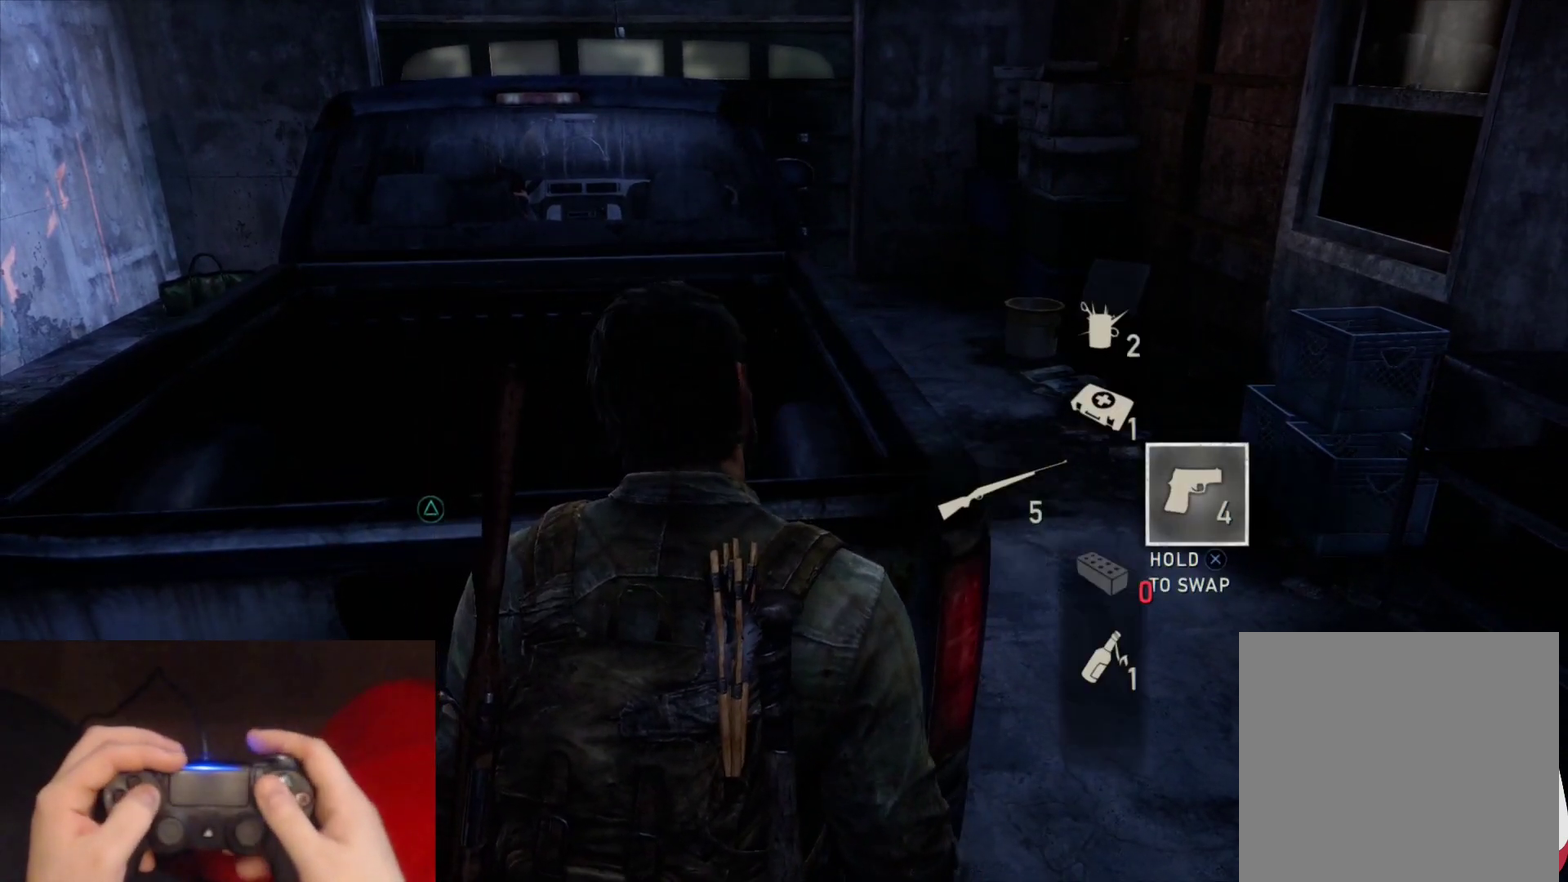
{"buttons": [], "left_stick": "center", "right_stick": "center", "events": [[167, "DPAD_LEFT", "down"], [283, "DPAD_LEFT", "up"]]}
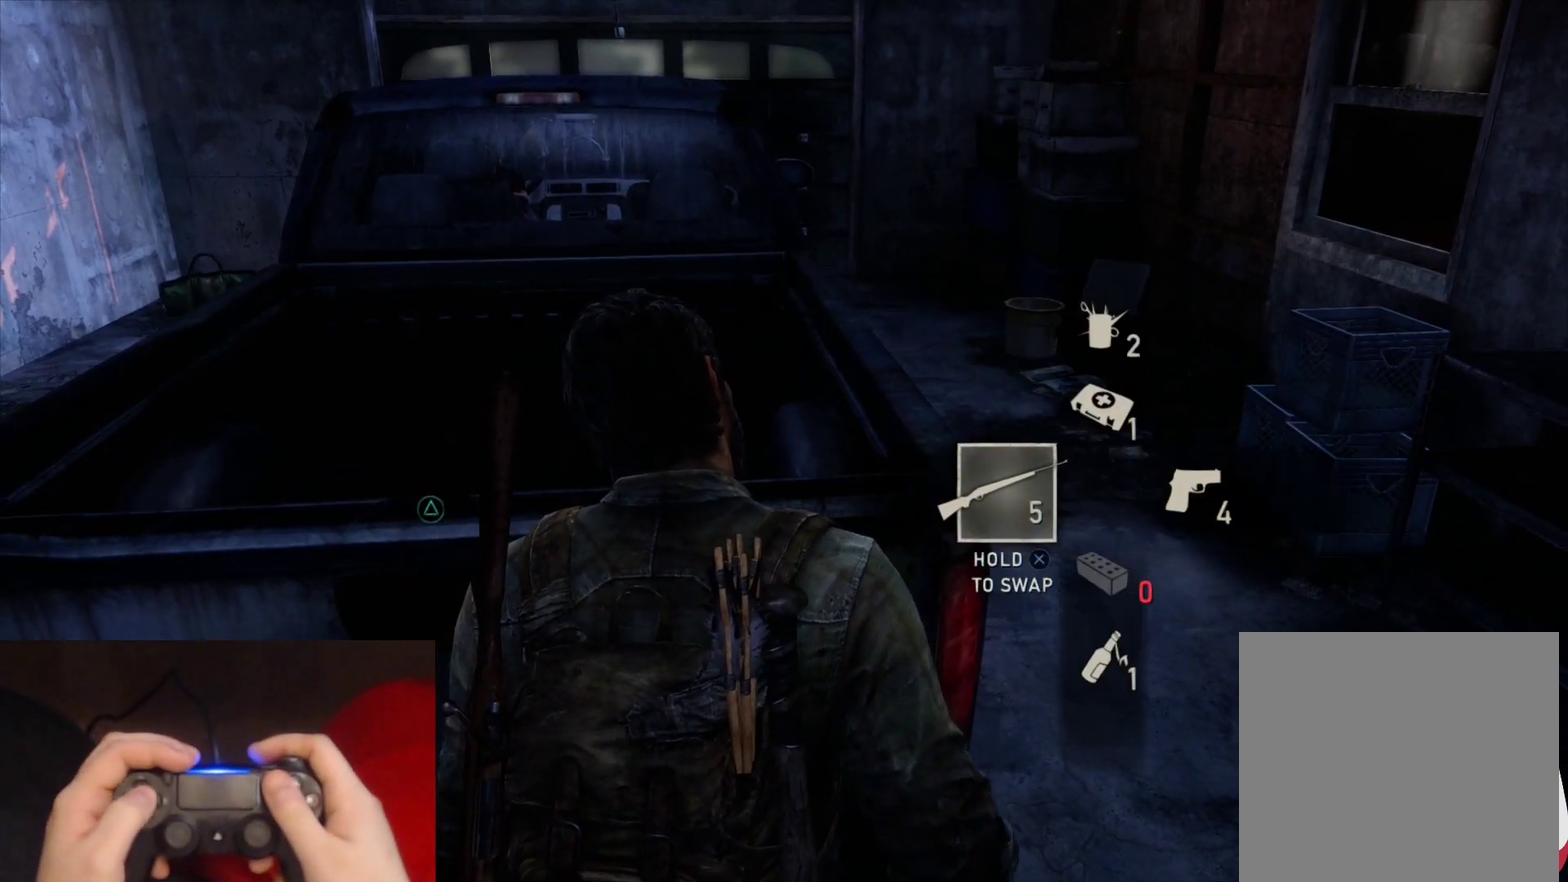
{"buttons": ["CROSS"], "left_stick": "center", "right_stick": "center", "events": [[233, "CROSS", "down"]]}
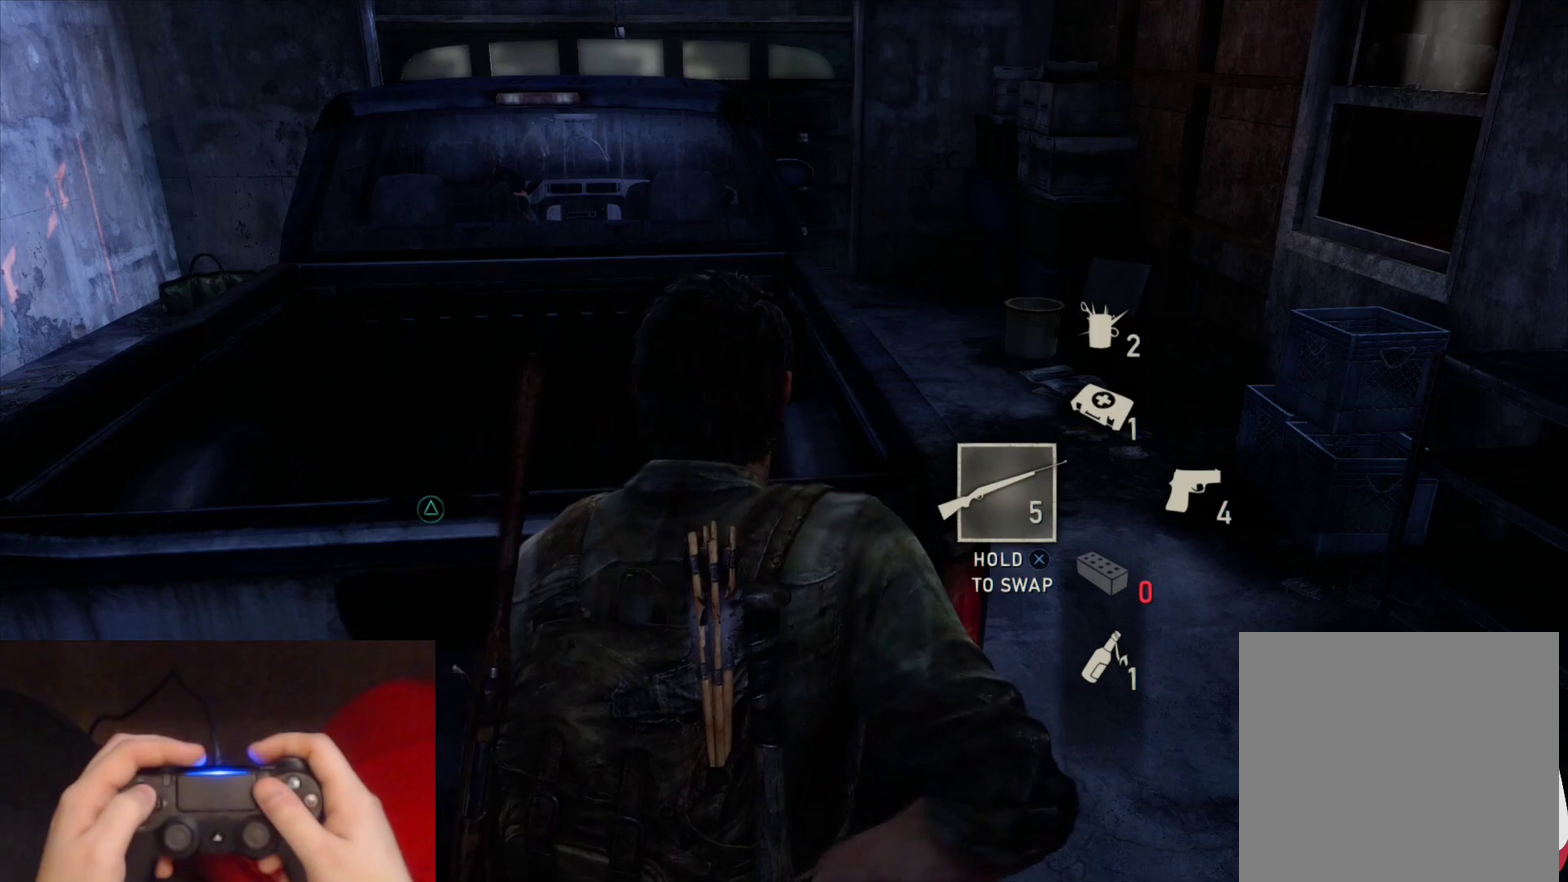
{"buttons": ["CROSS"], "left_stick": "center", "right_stick": "center", "events": []}
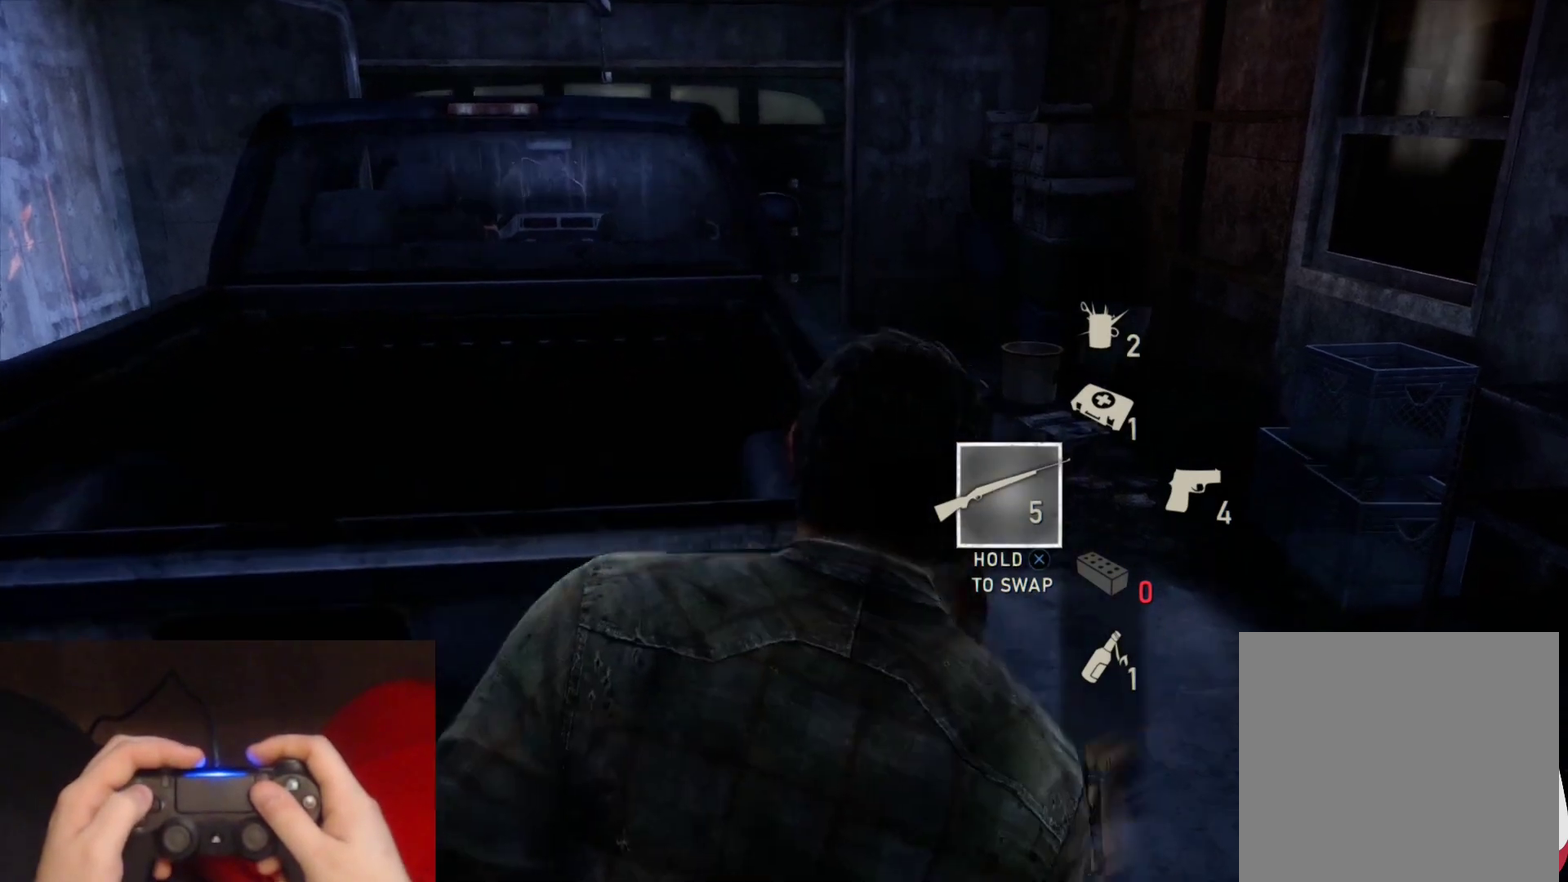
{"buttons": ["CROSS"], "left_stick": "center", "right_stick": "center", "events": []}
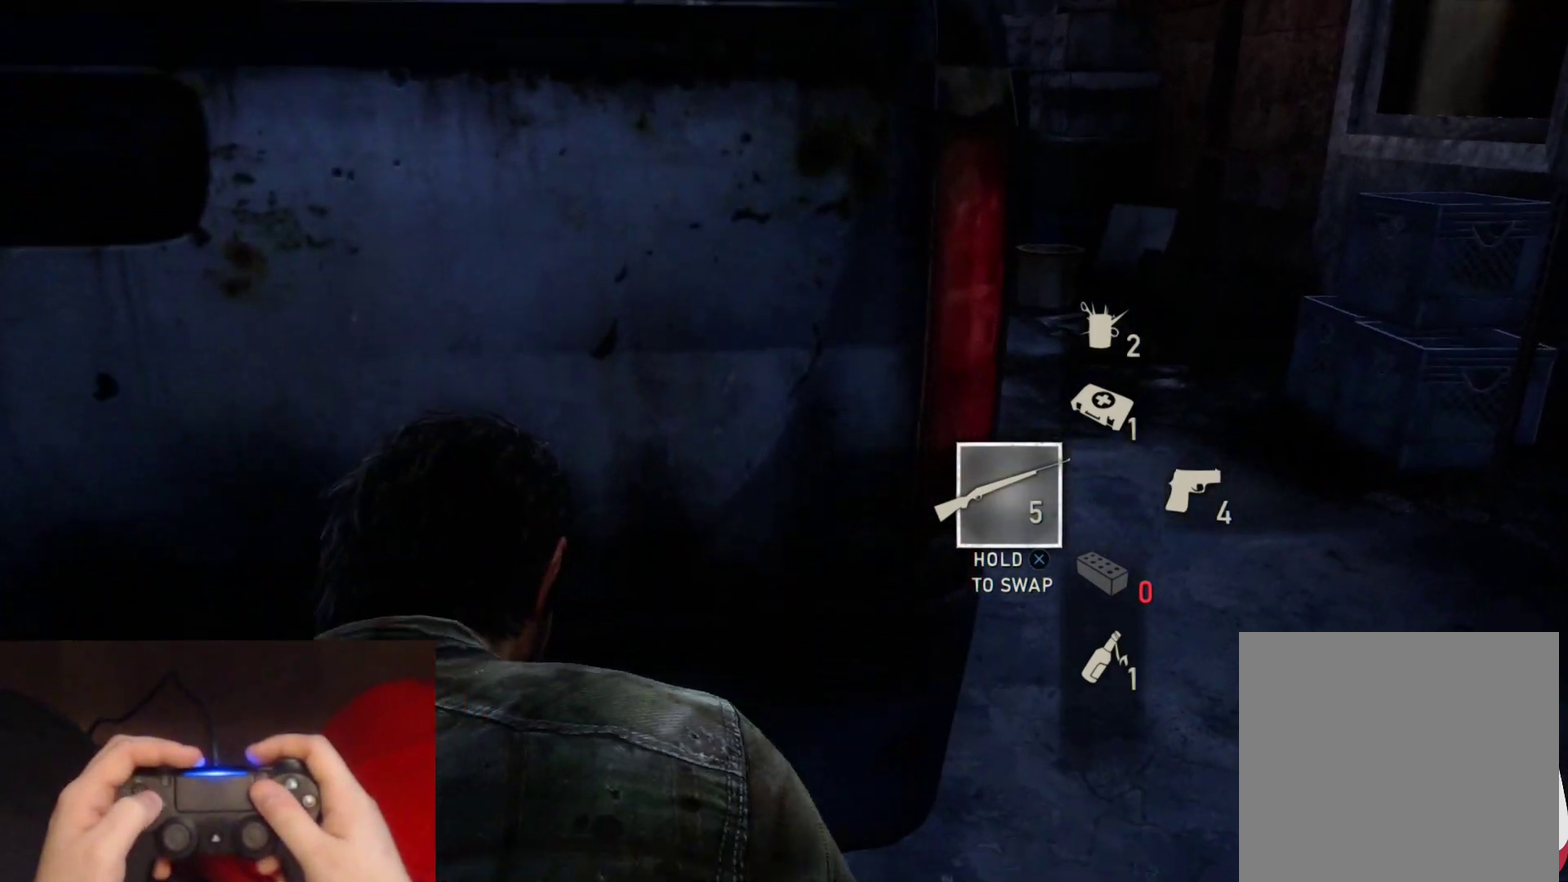
{"buttons": ["CROSS", "DPAD_LEFT"], "left_stick": "center", "right_stick": "center", "events": [[200, "DPAD_RIGHT", "down"], [333, "DPAD_RIGHT", "up"], [500, "DPAD_LEFT", "down"]]}
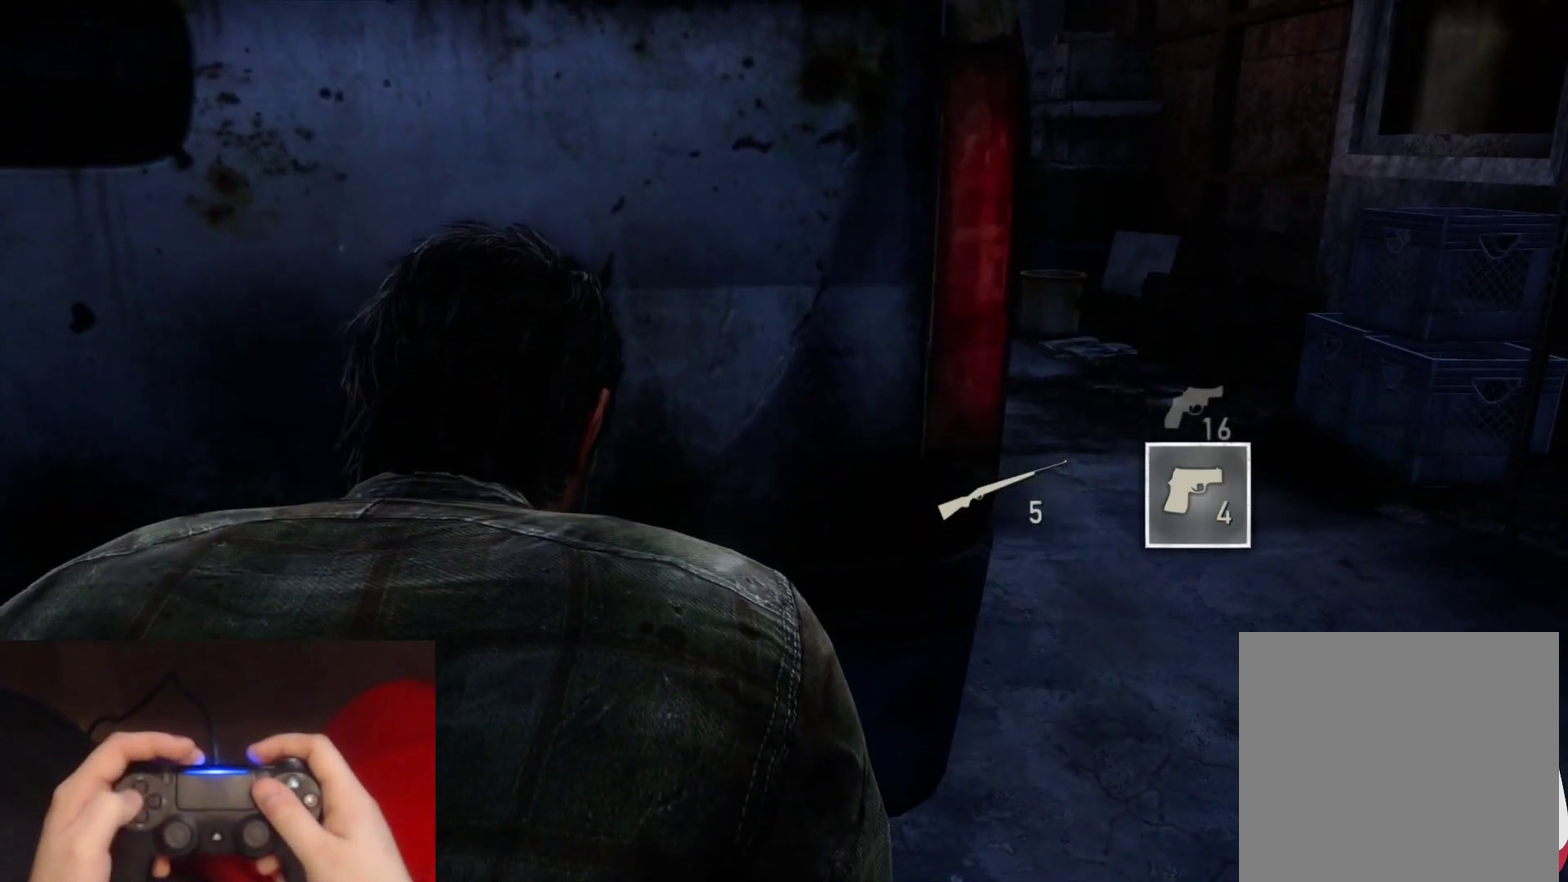
{"buttons": ["CROSS"], "left_stick": "center", "right_stick": "center", "events": [[133, "DPAD_LEFT", "up"]]}
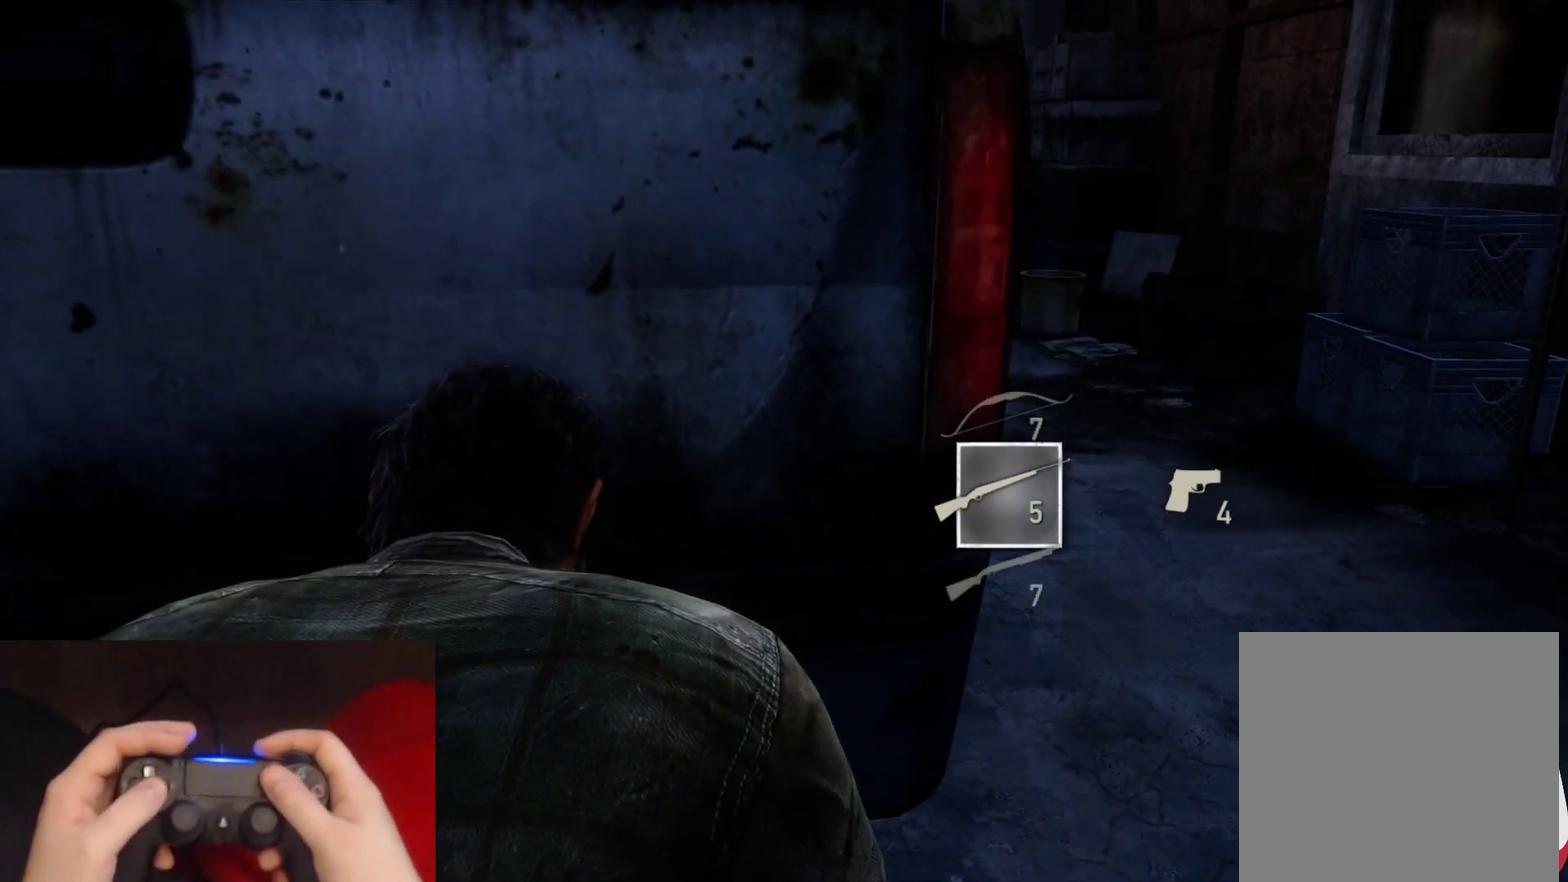
{"buttons": ["CROSS"], "left_stick": "center", "right_stick": "center", "events": []}
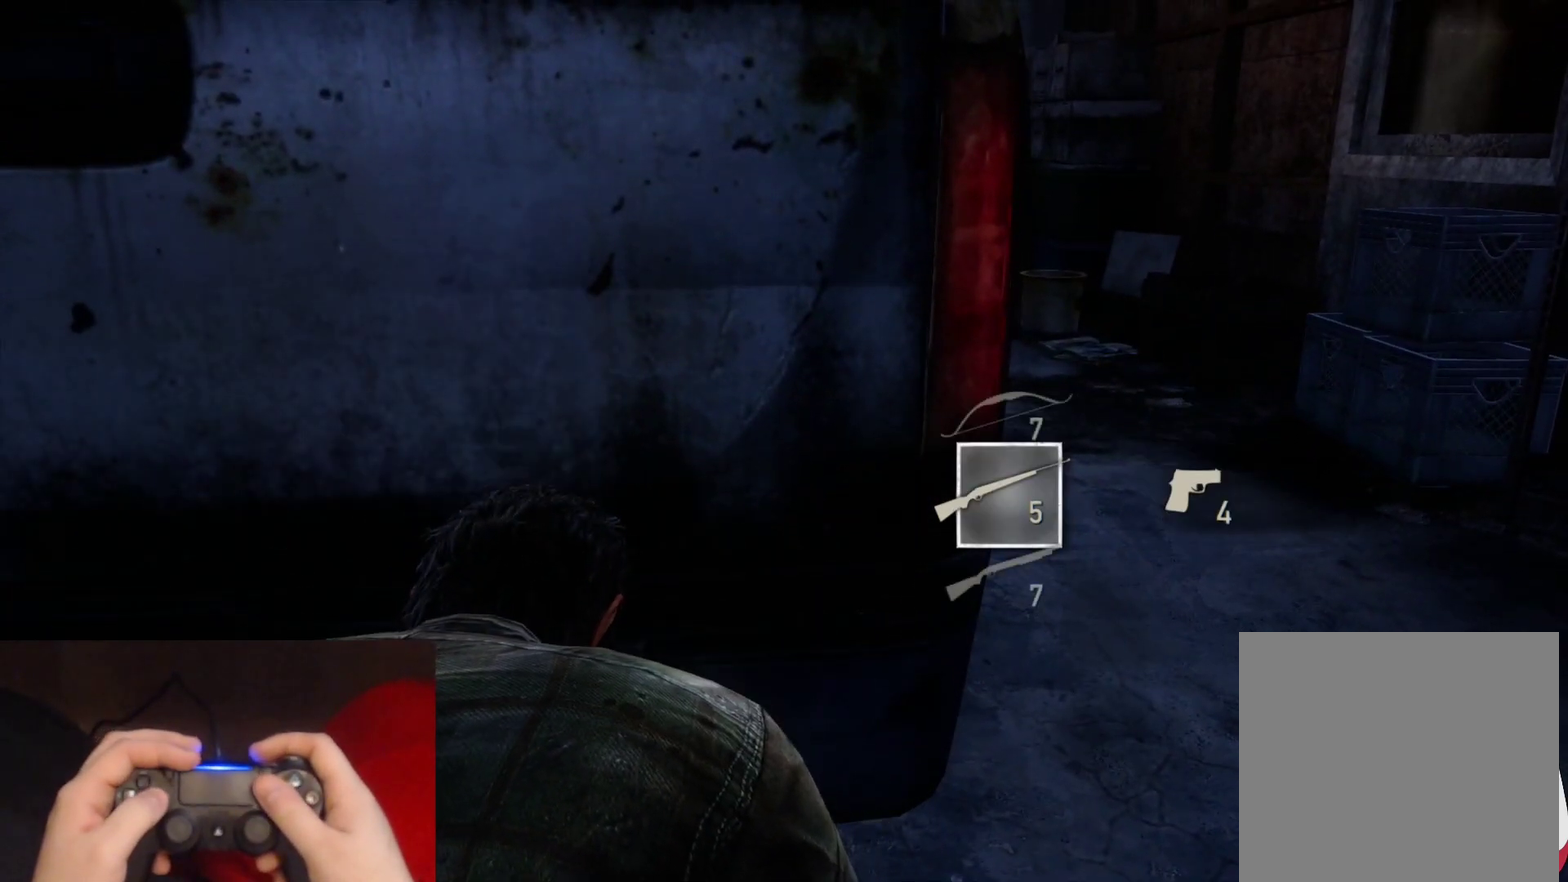
{"buttons": ["CROSS"], "left_stick": "center", "right_stick": "center", "events": []}
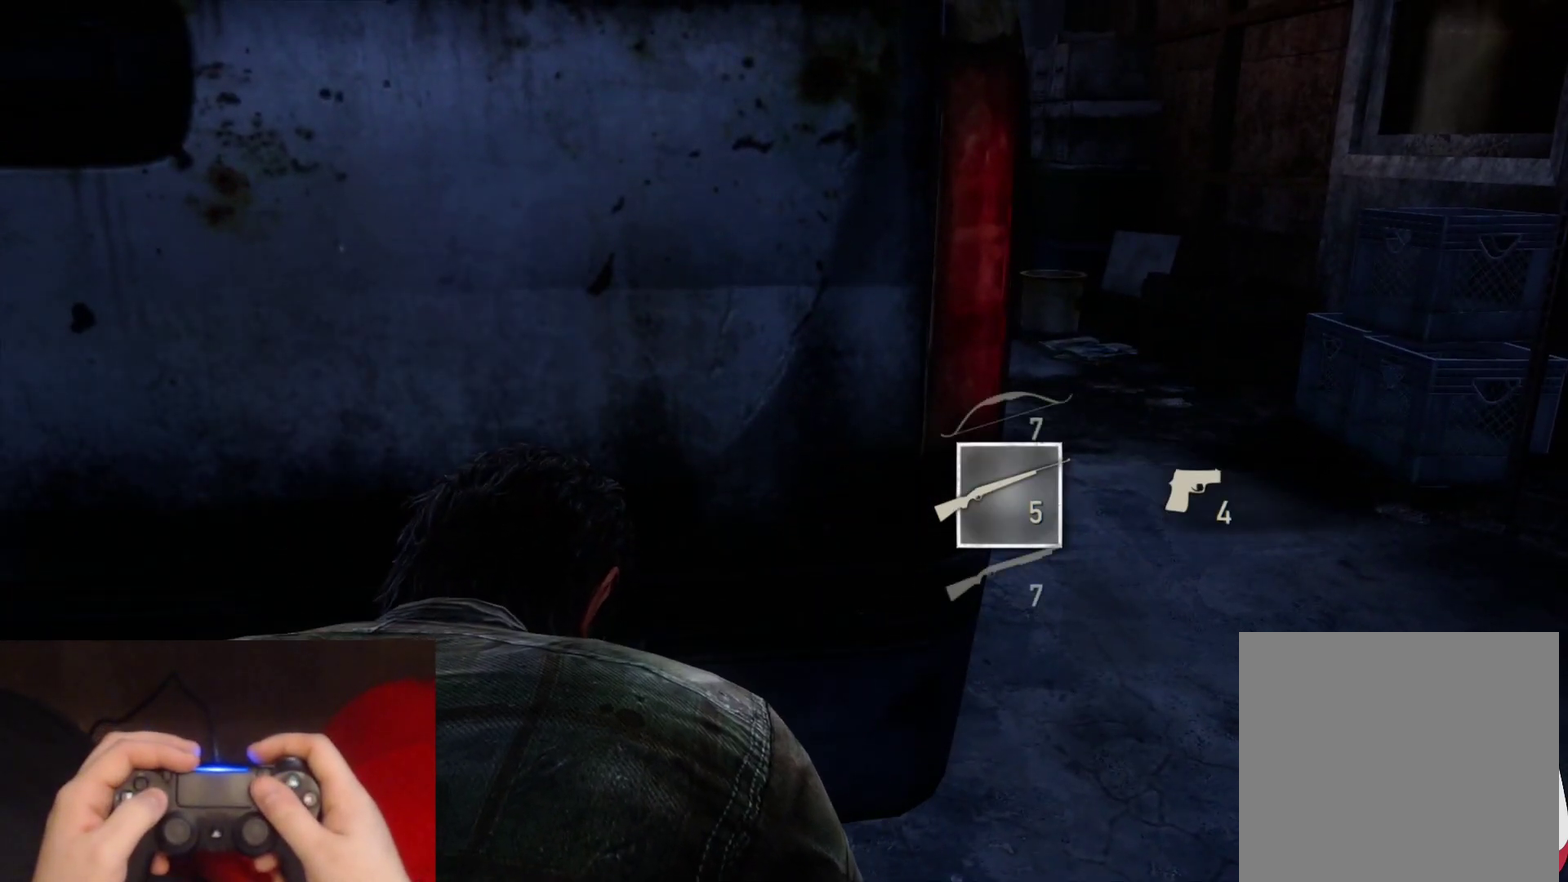
{"buttons": ["CROSS", "DPAD_RIGHT"], "left_stick": "center", "right_stick": "center", "events": [[417, "DPAD_RIGHT", "down"]]}
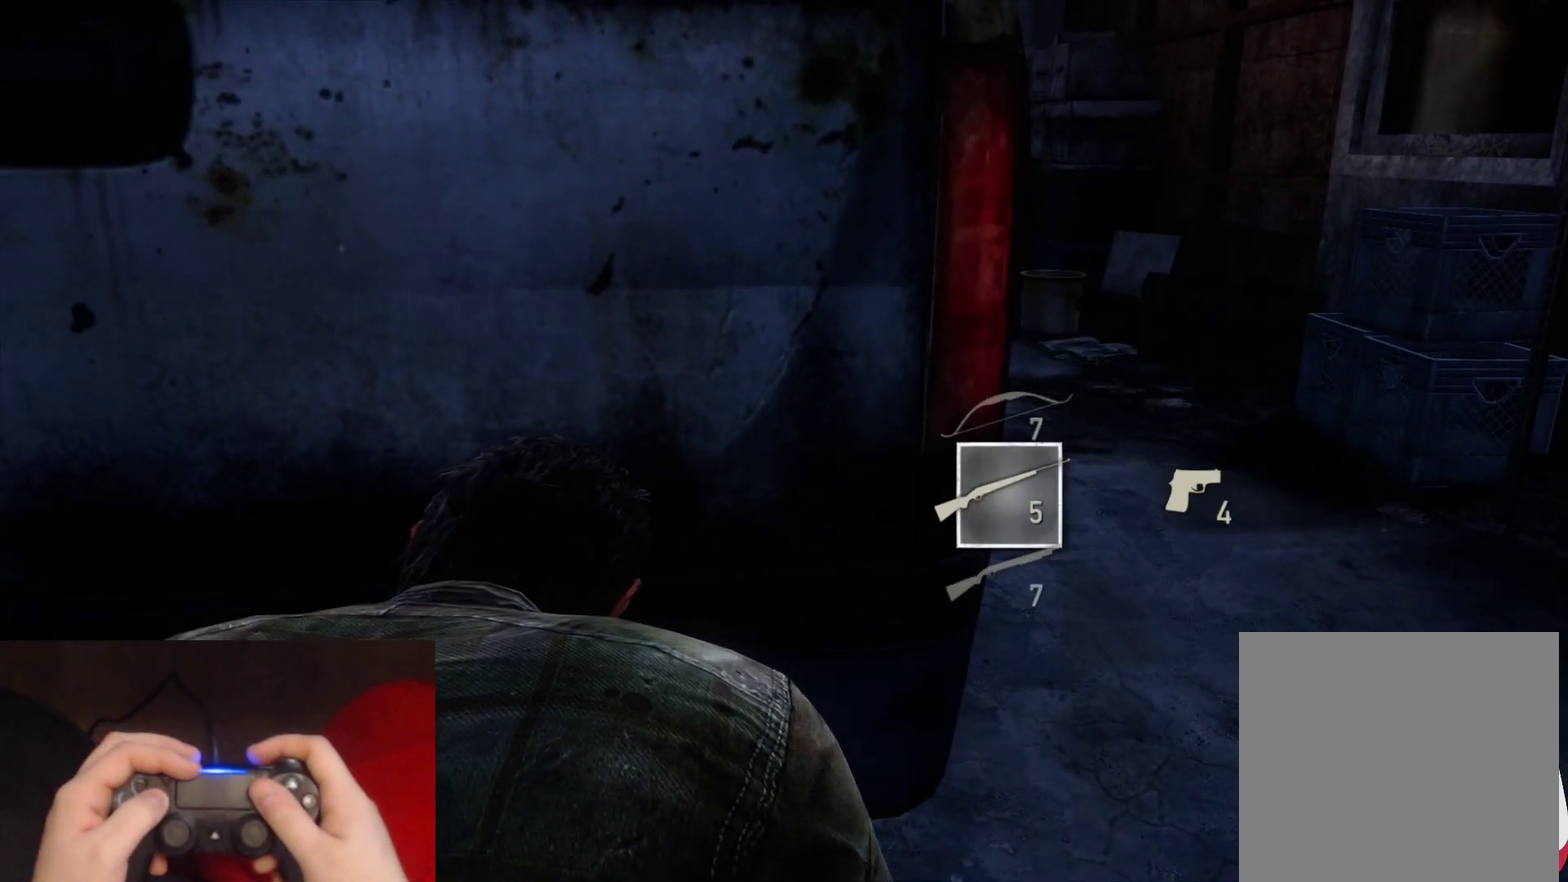
{"buttons": ["CROSS"], "left_stick": "center", "right_stick": "center", "events": [[33, "DPAD_RIGHT", "up"], [233, "DPAD_LEFT", "down"], [350, "DPAD_LEFT", "up"]]}
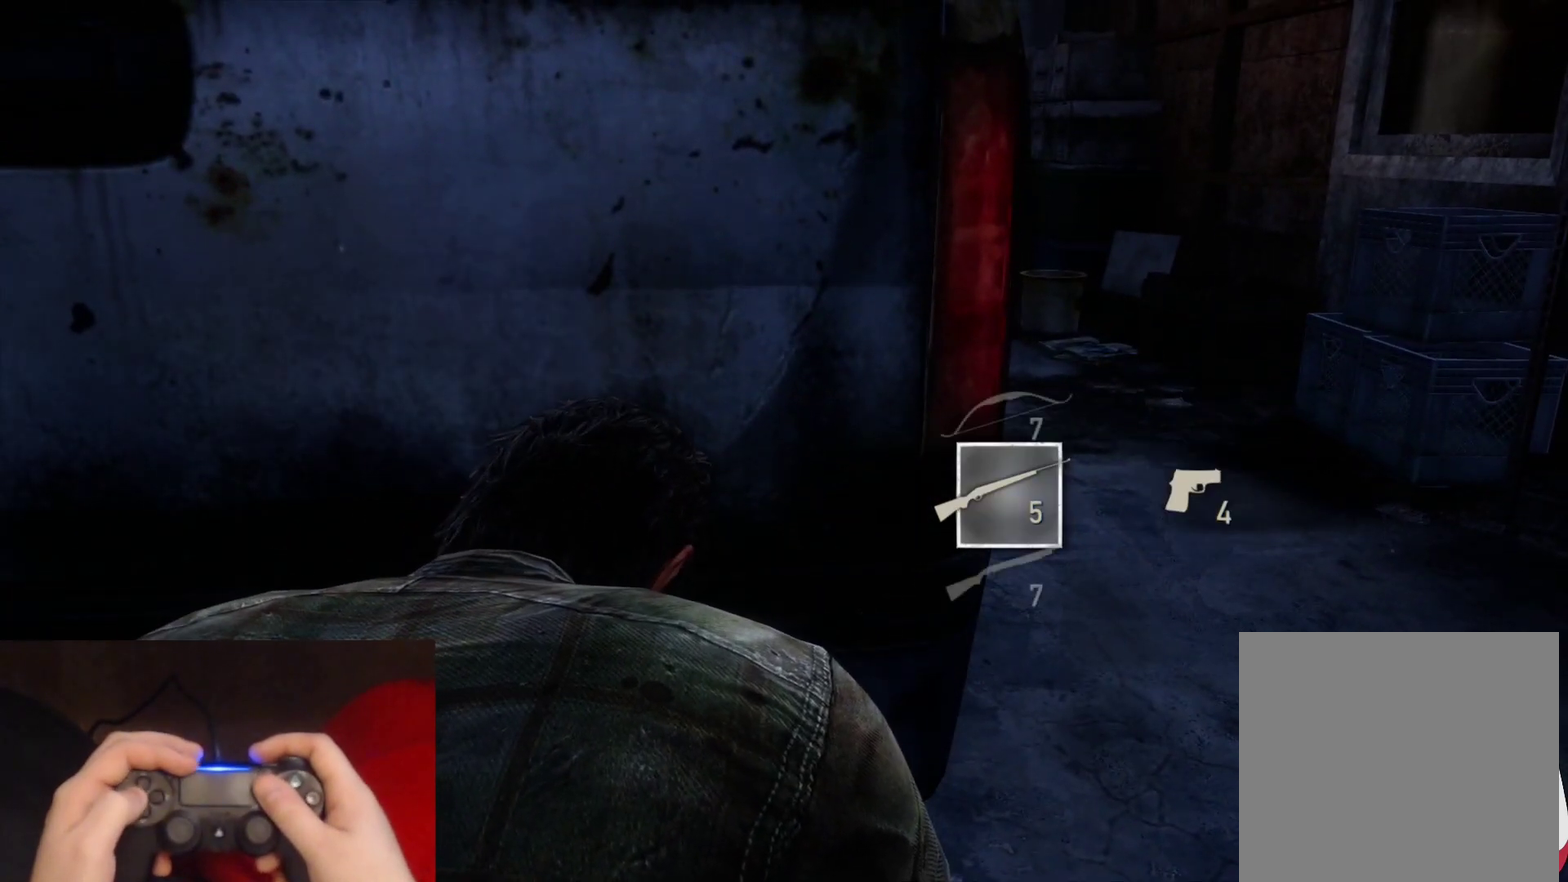
{"buttons": [], "left_stick": "center", "right_stick": "left", "events": [[117, "CROSS", "up"], [467, "right_stick", "left"]]}
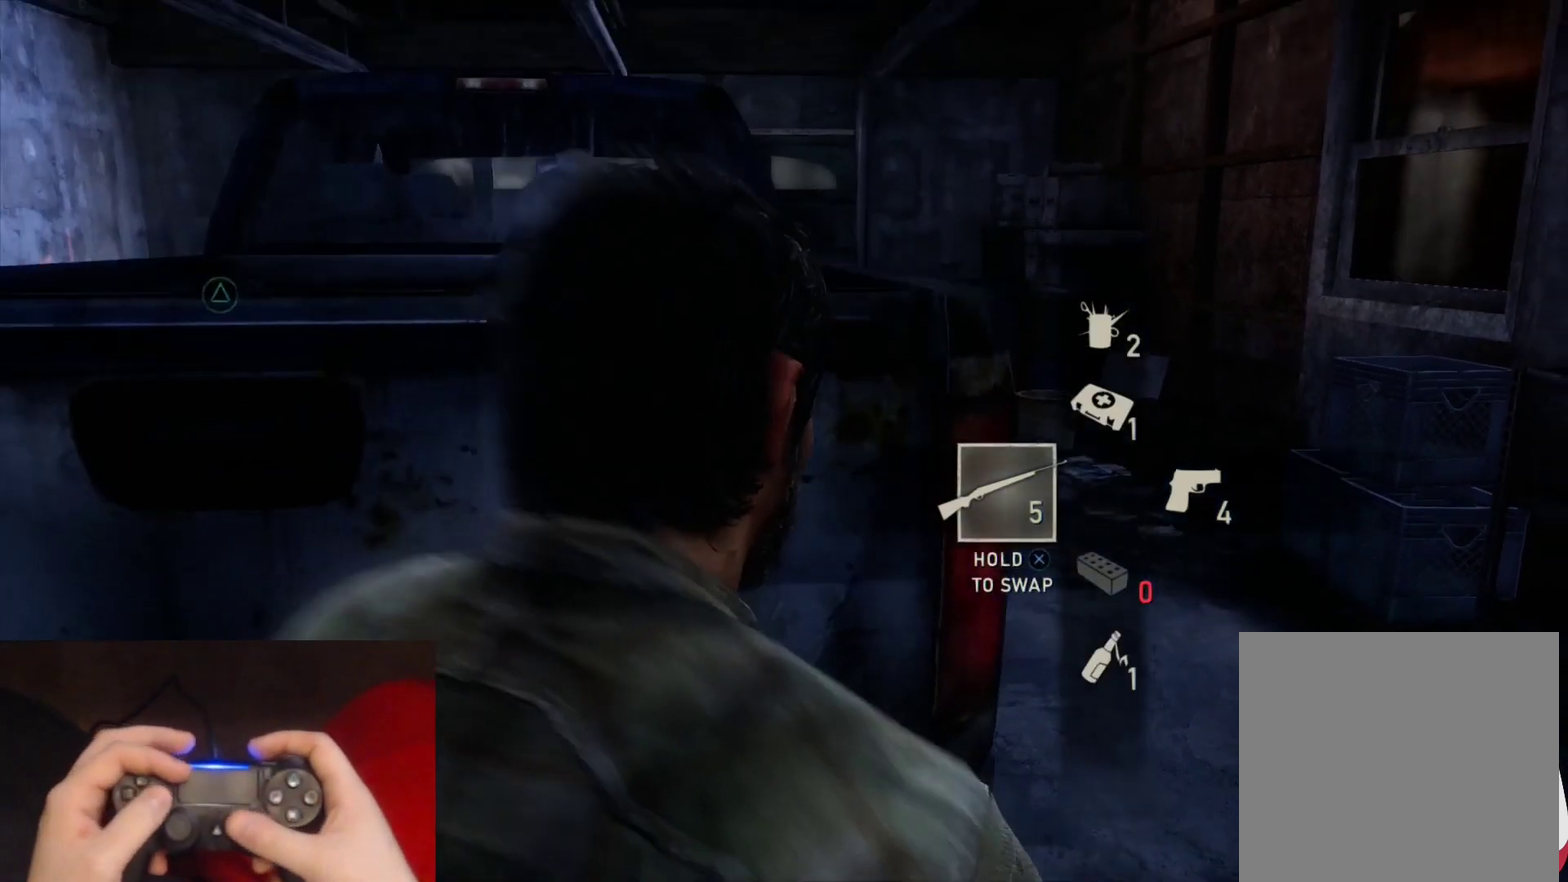
{"buttons": [], "left_stick": "center", "right_stick": "center", "events": [[133, "right_stick", "center"]]}
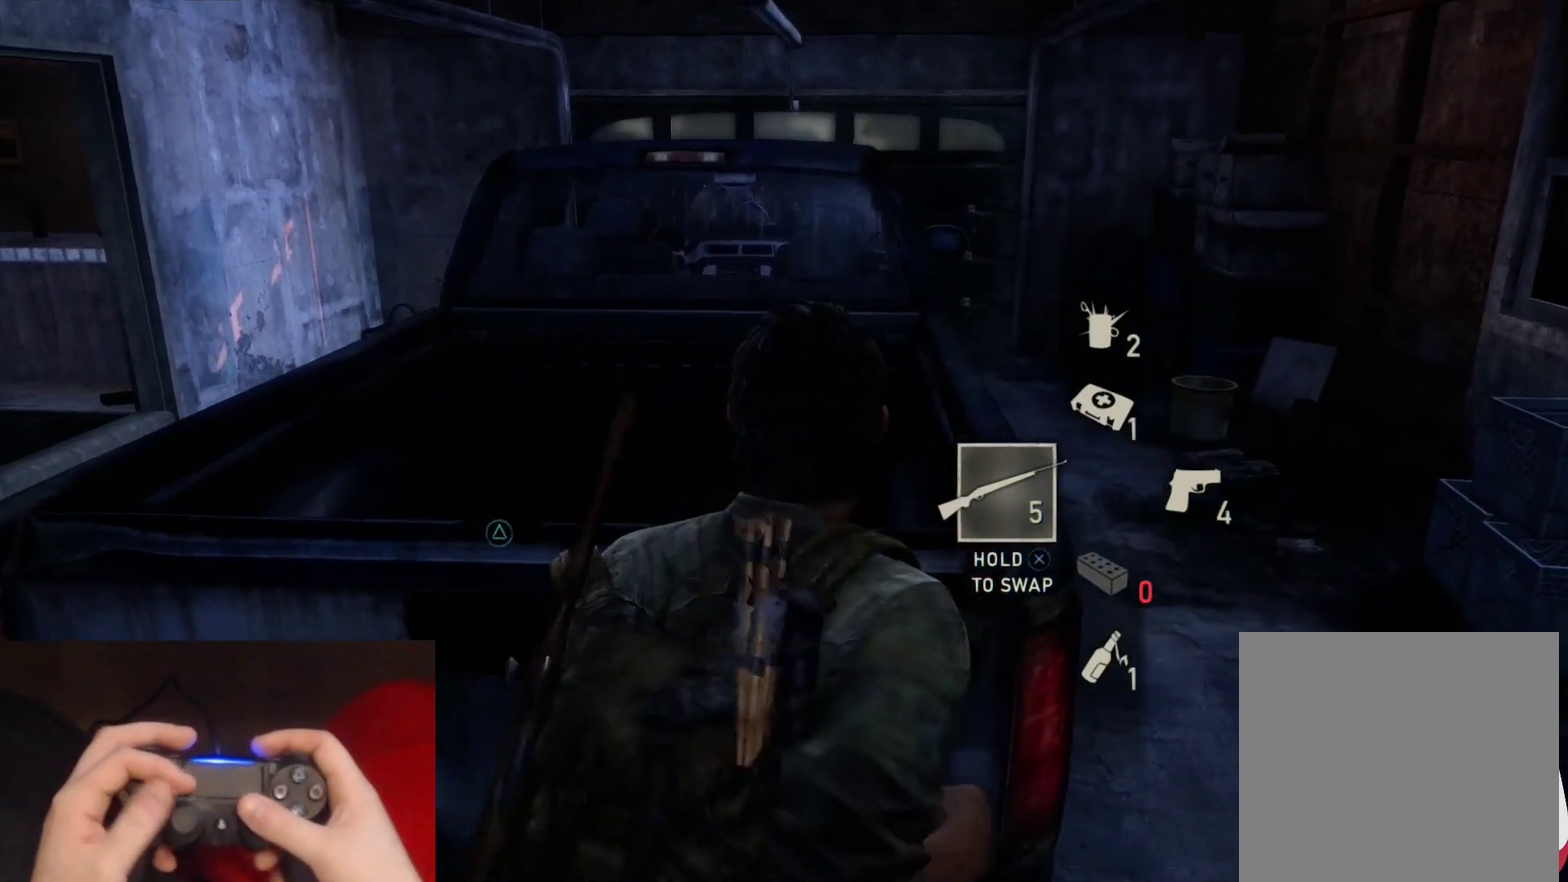
{"buttons": [], "left_stick": "up-right", "right_stick": "right", "events": [[400, "left_stick", "up-right"], [450, "right_stick", "right"]]}
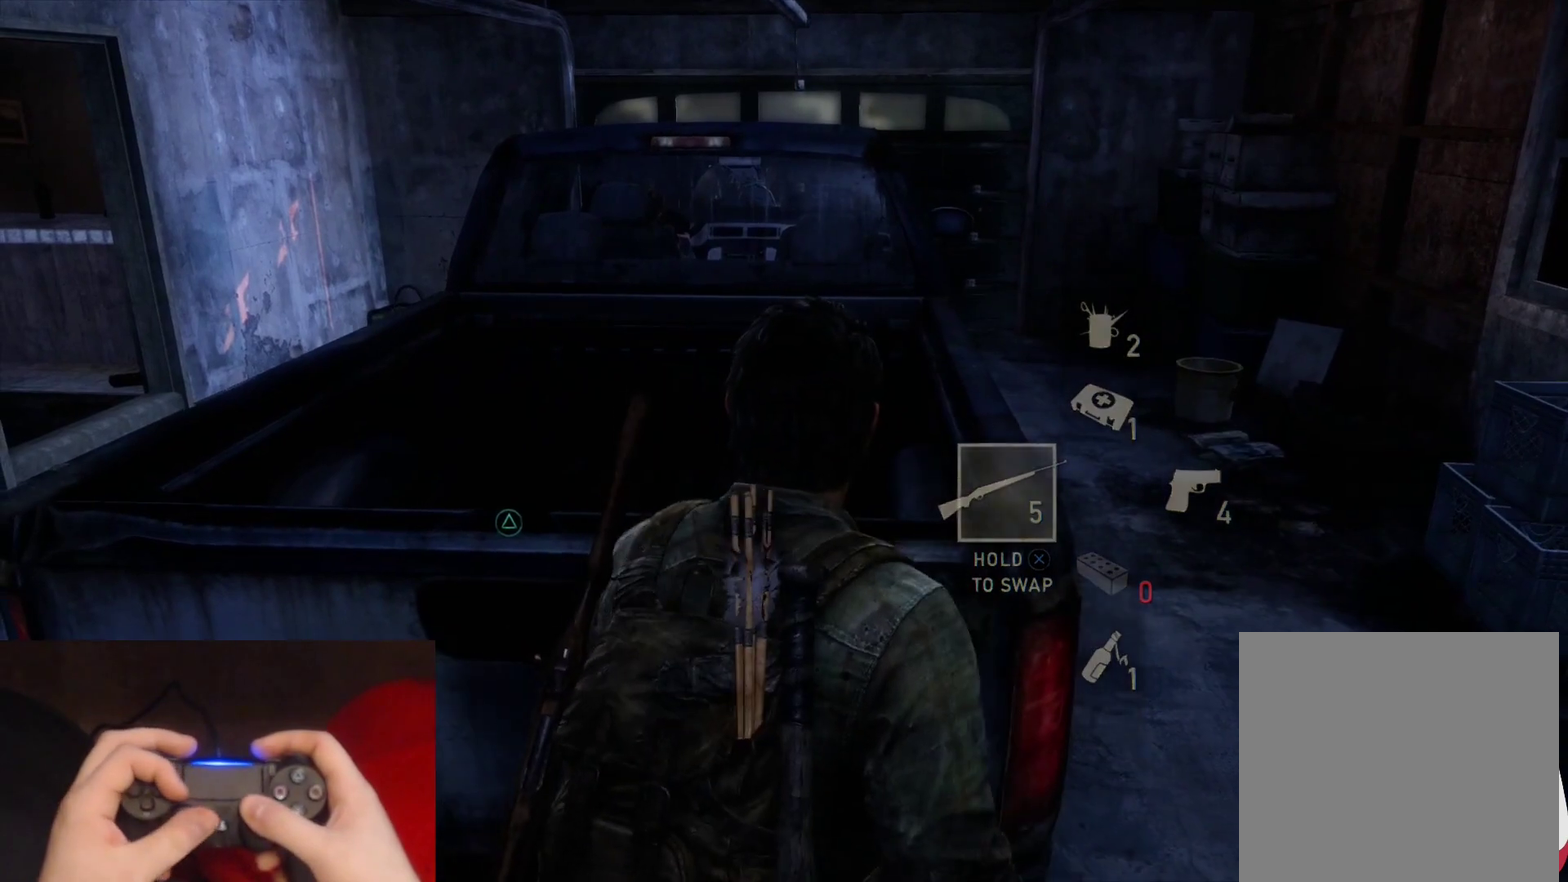
{"buttons": [], "left_stick": "center", "right_stick": "center", "events": [[33, "left_stick", "center"], [100, "right_stick", "center"]]}
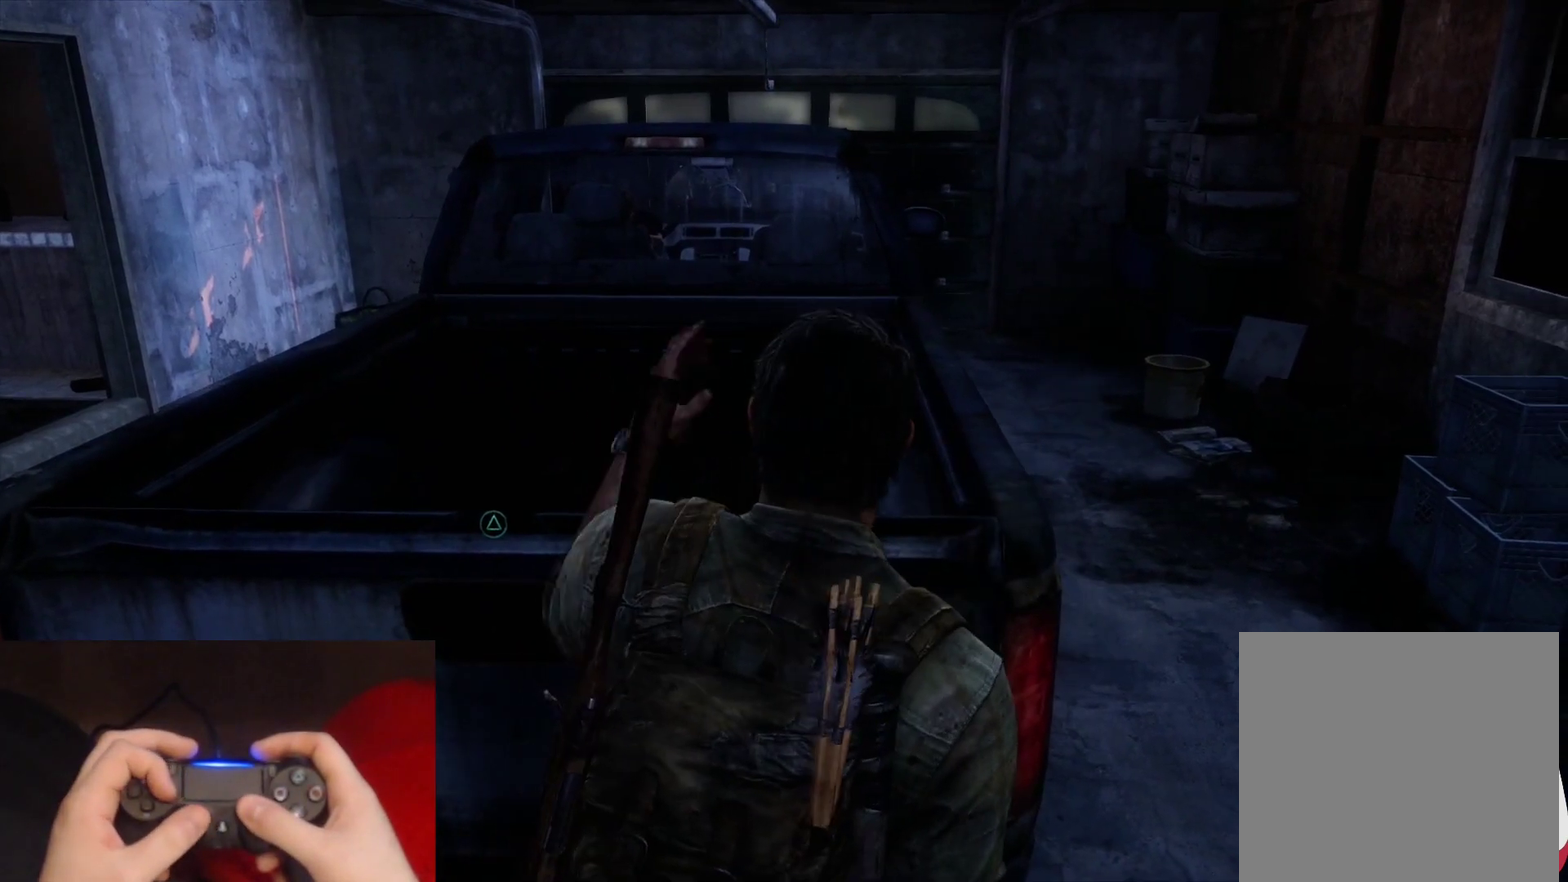
{"buttons": [], "left_stick": "center", "right_stick": "center", "events": []}
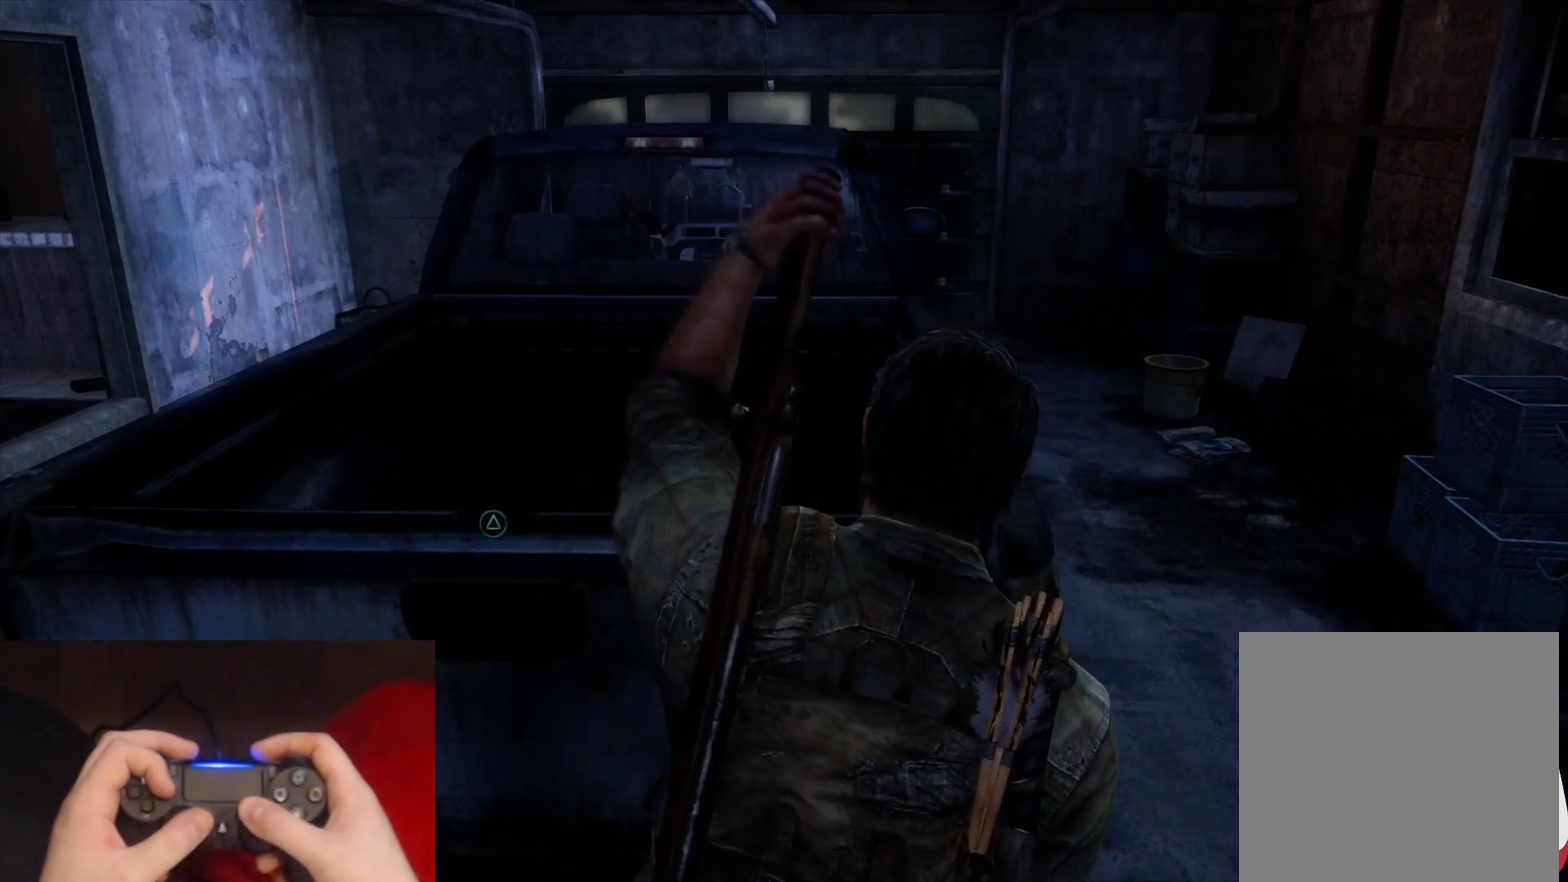
{"buttons": [], "left_stick": "center", "right_stick": "center", "events": []}
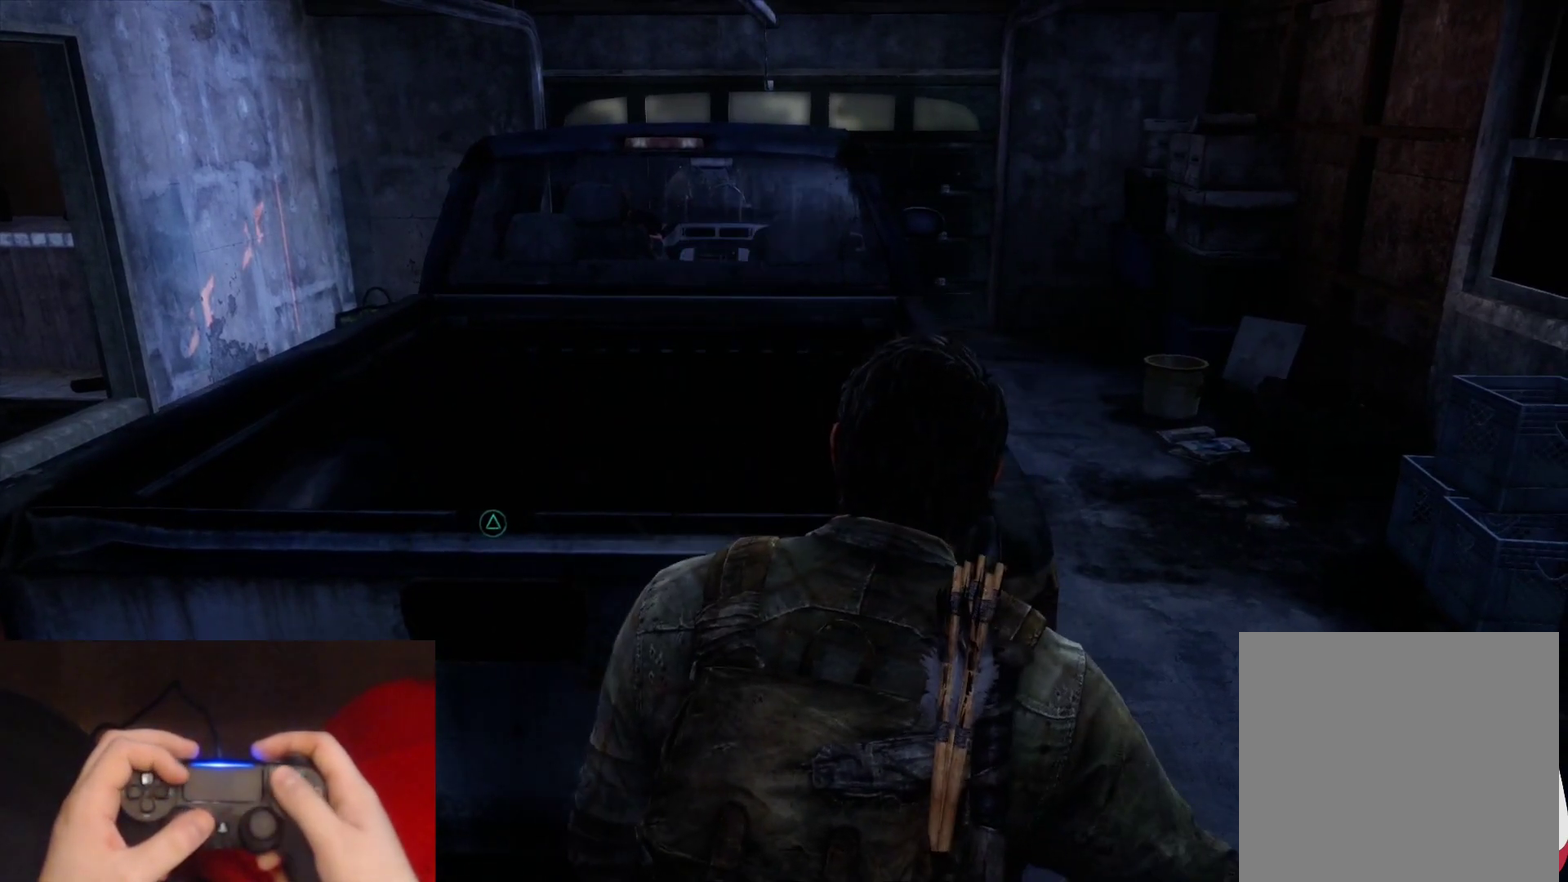
{"buttons": [], "left_stick": "center", "right_stick": "center", "events": []}
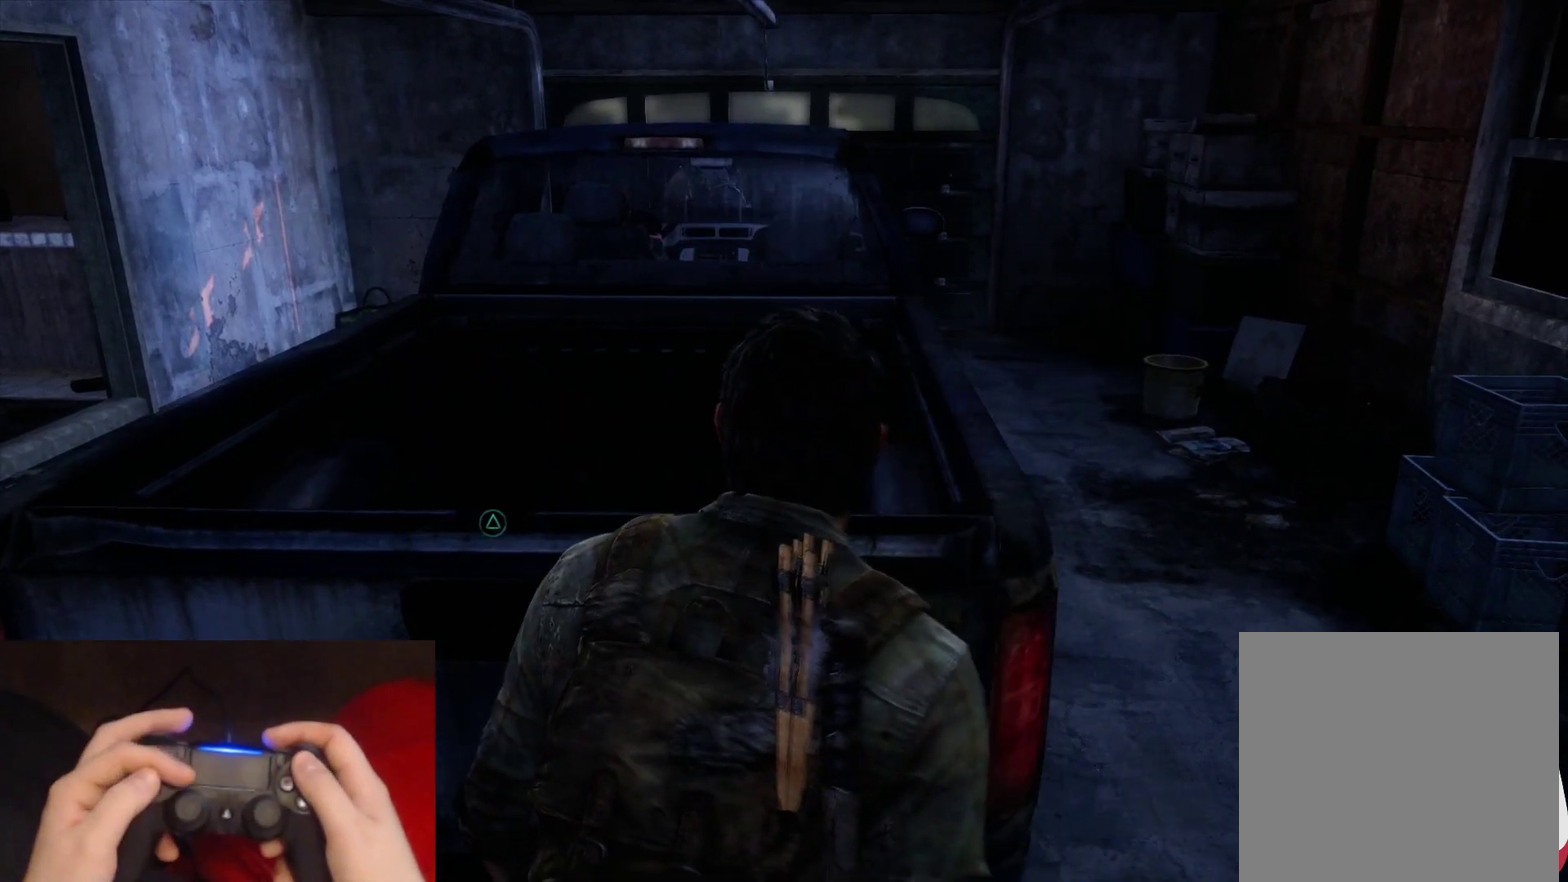
{"buttons": [], "left_stick": "center", "right_stick": "center", "events": []}
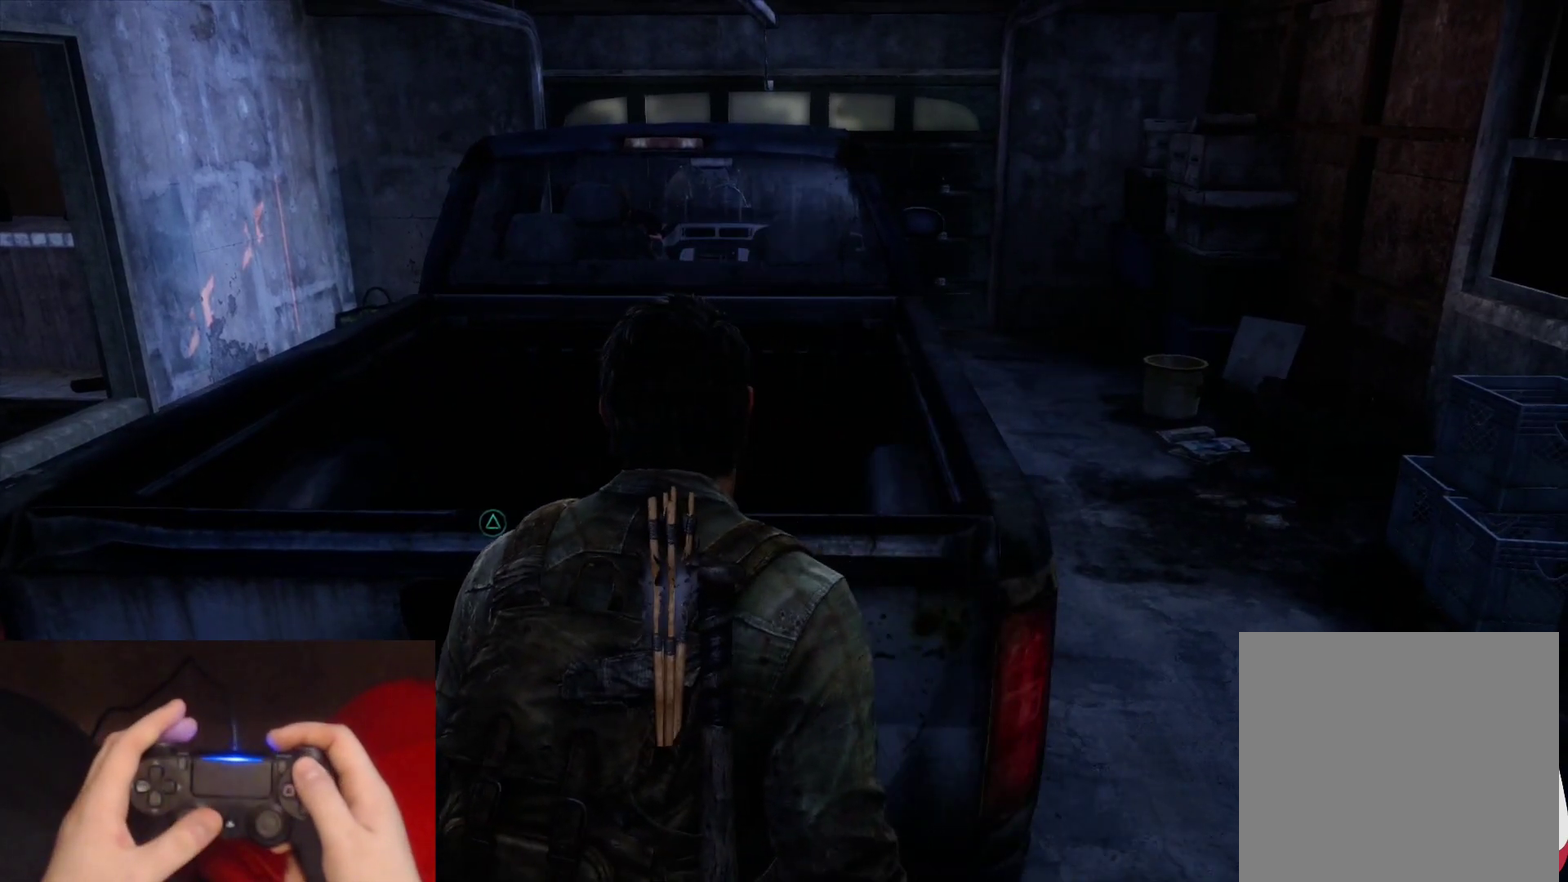
{"buttons": [], "left_stick": "center", "right_stick": "center", "events": []}
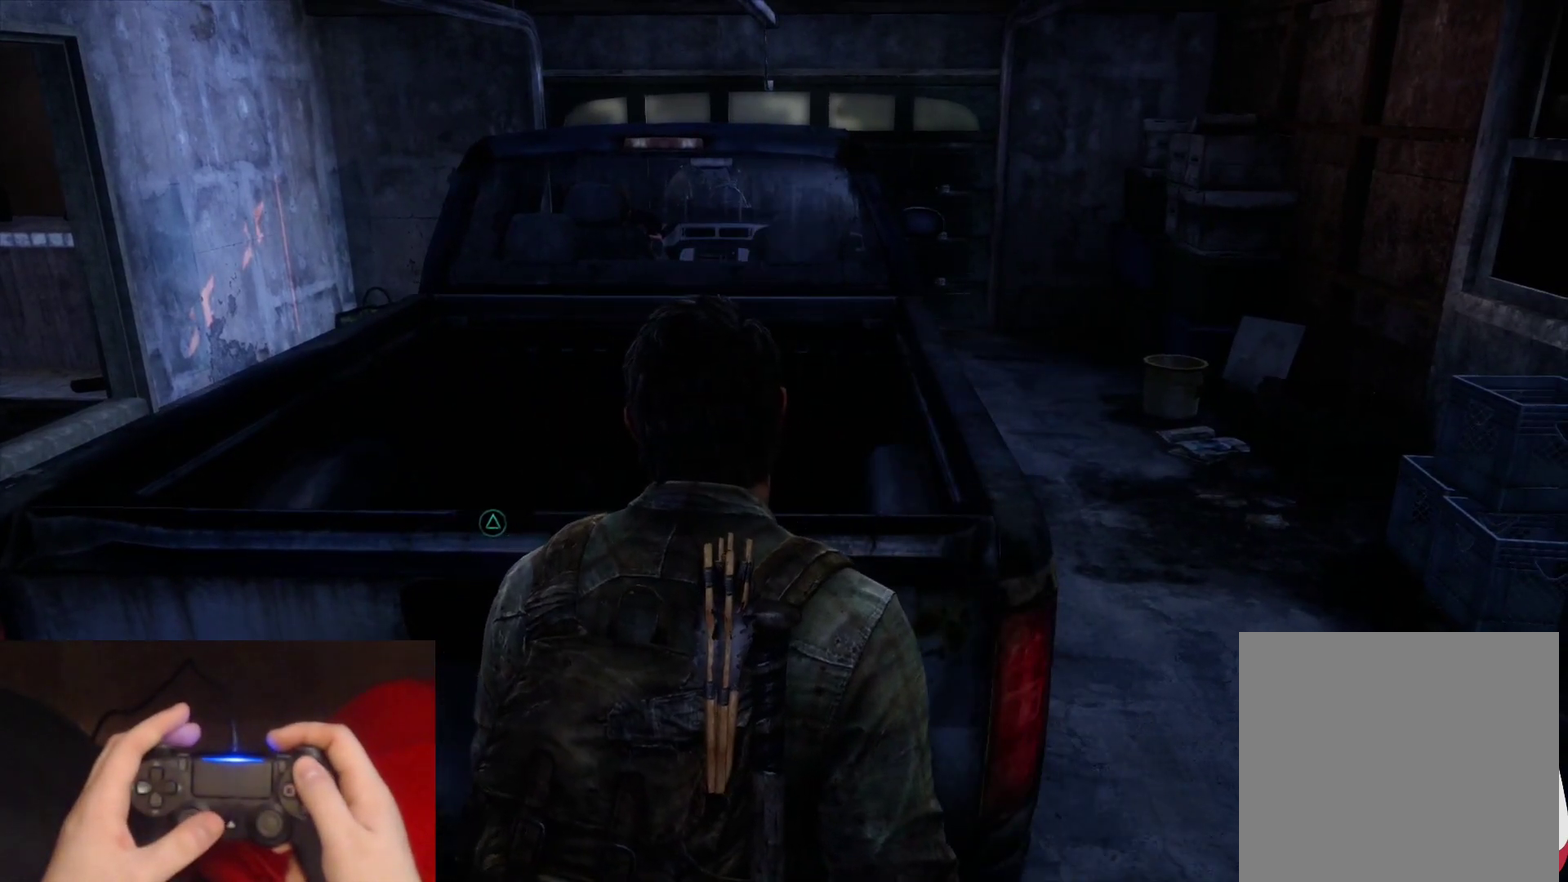
{"buttons": [], "left_stick": "center", "right_stick": "center", "events": []}
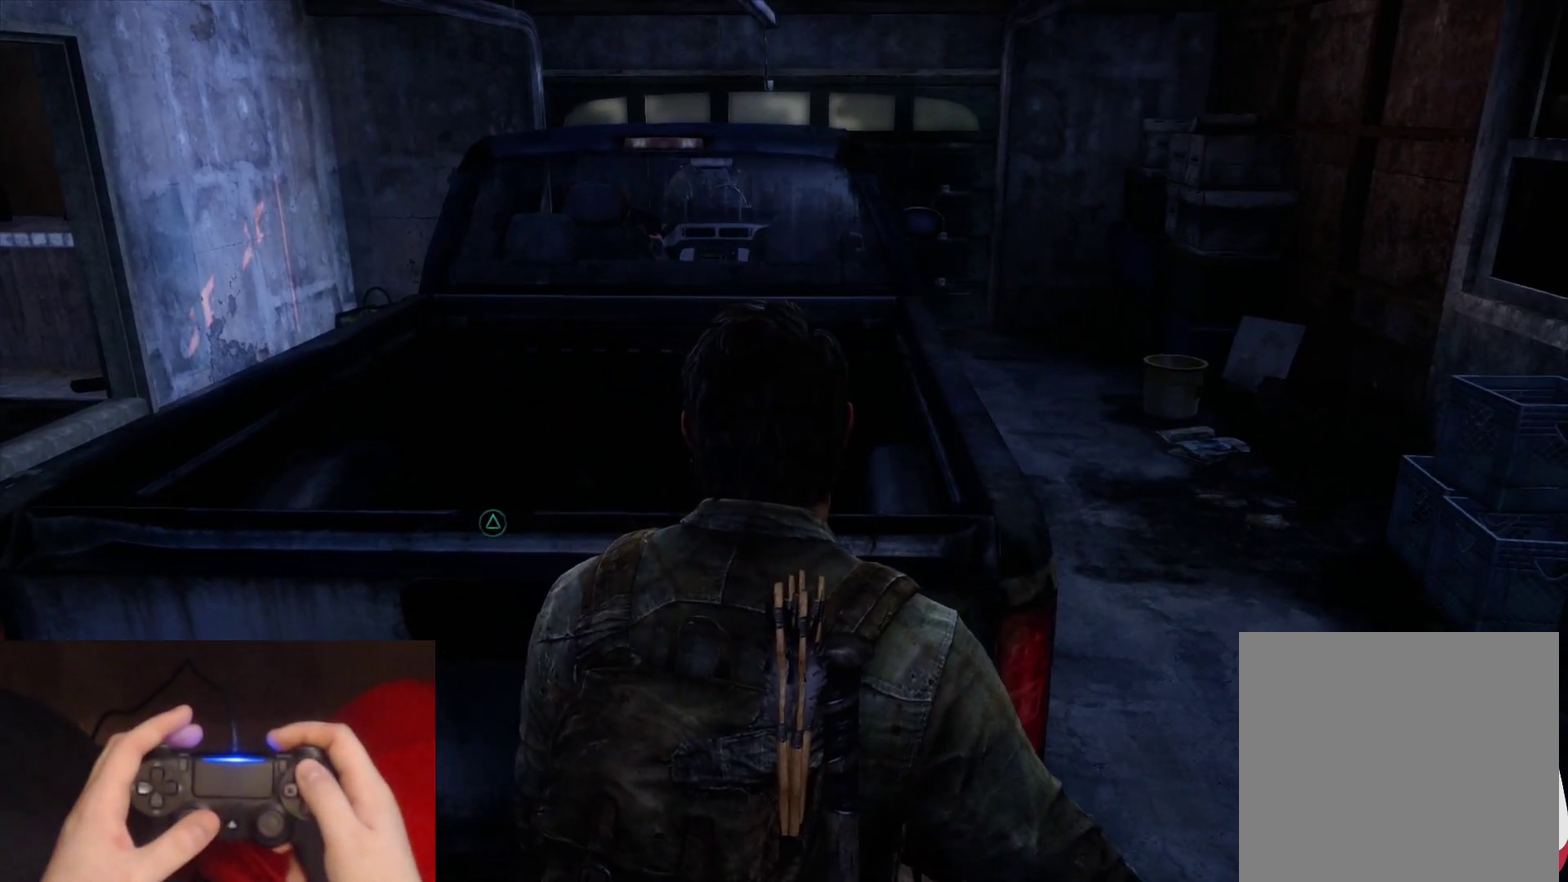
{"buttons": [], "left_stick": "up", "right_stick": "center", "events": [[17, "TRIANGLE", "down"], [183, "TRIANGLE", "up"], [417, "left_stick", "up"]]}
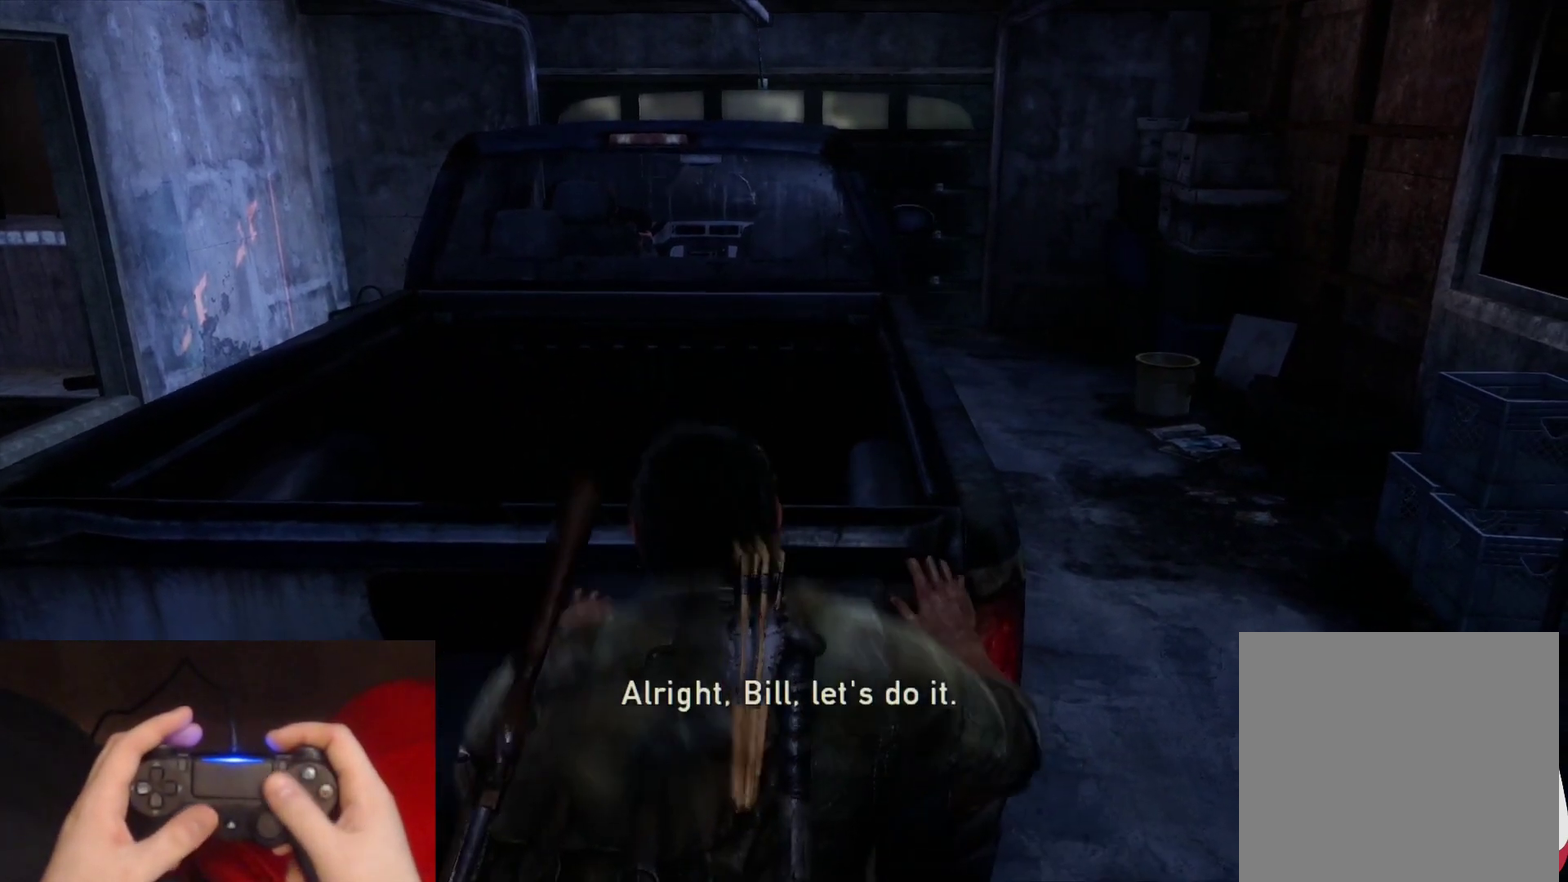
{"buttons": [], "left_stick": "up", "right_stick": "center", "events": []}
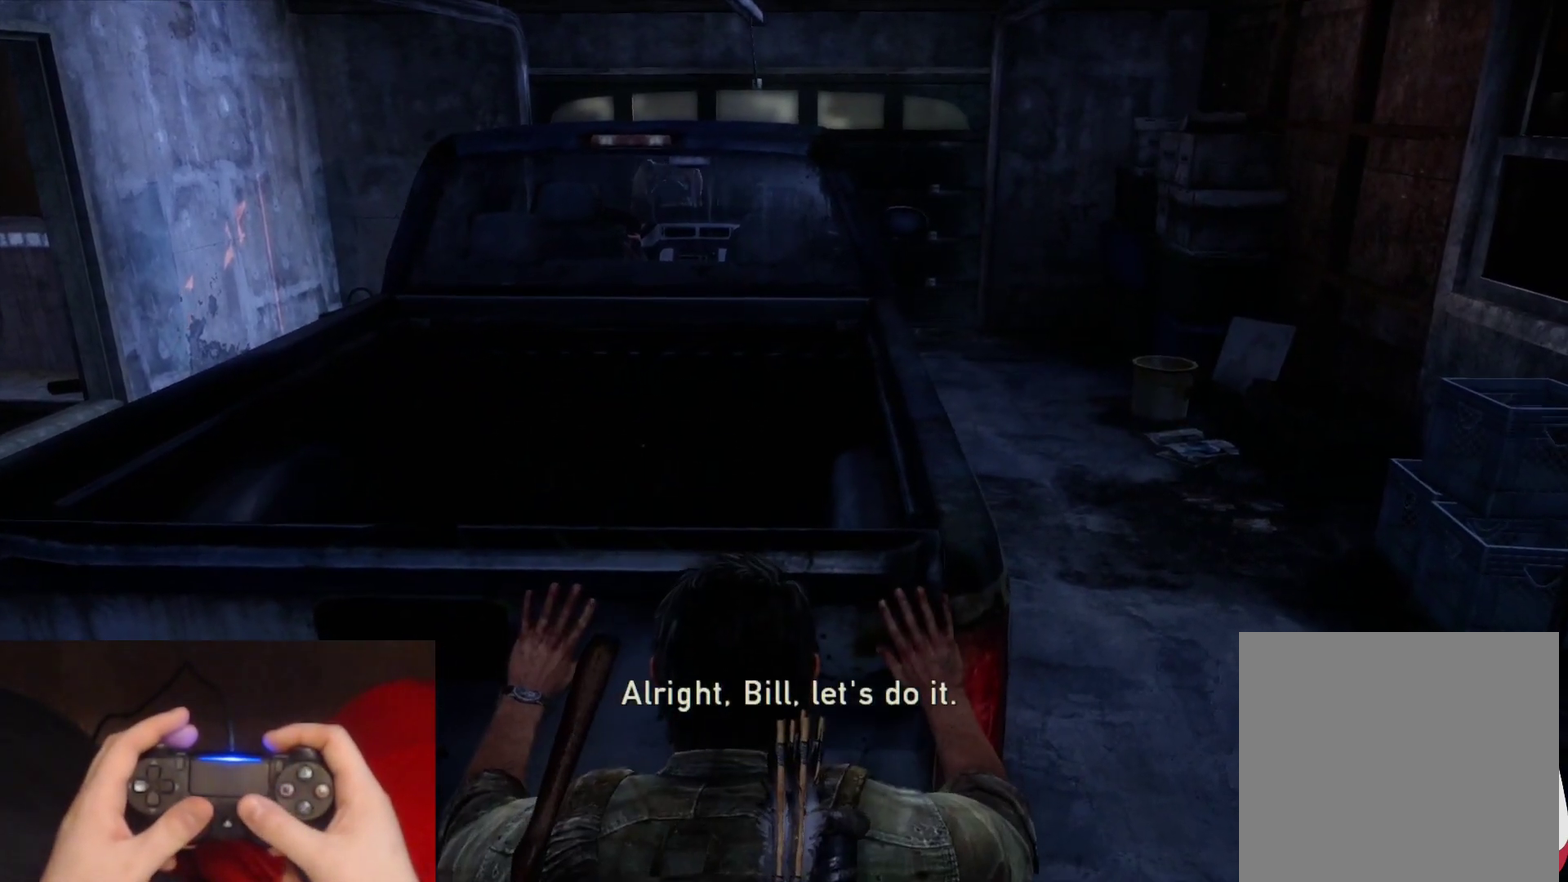
{"buttons": [], "left_stick": "up", "right_stick": "center", "events": []}
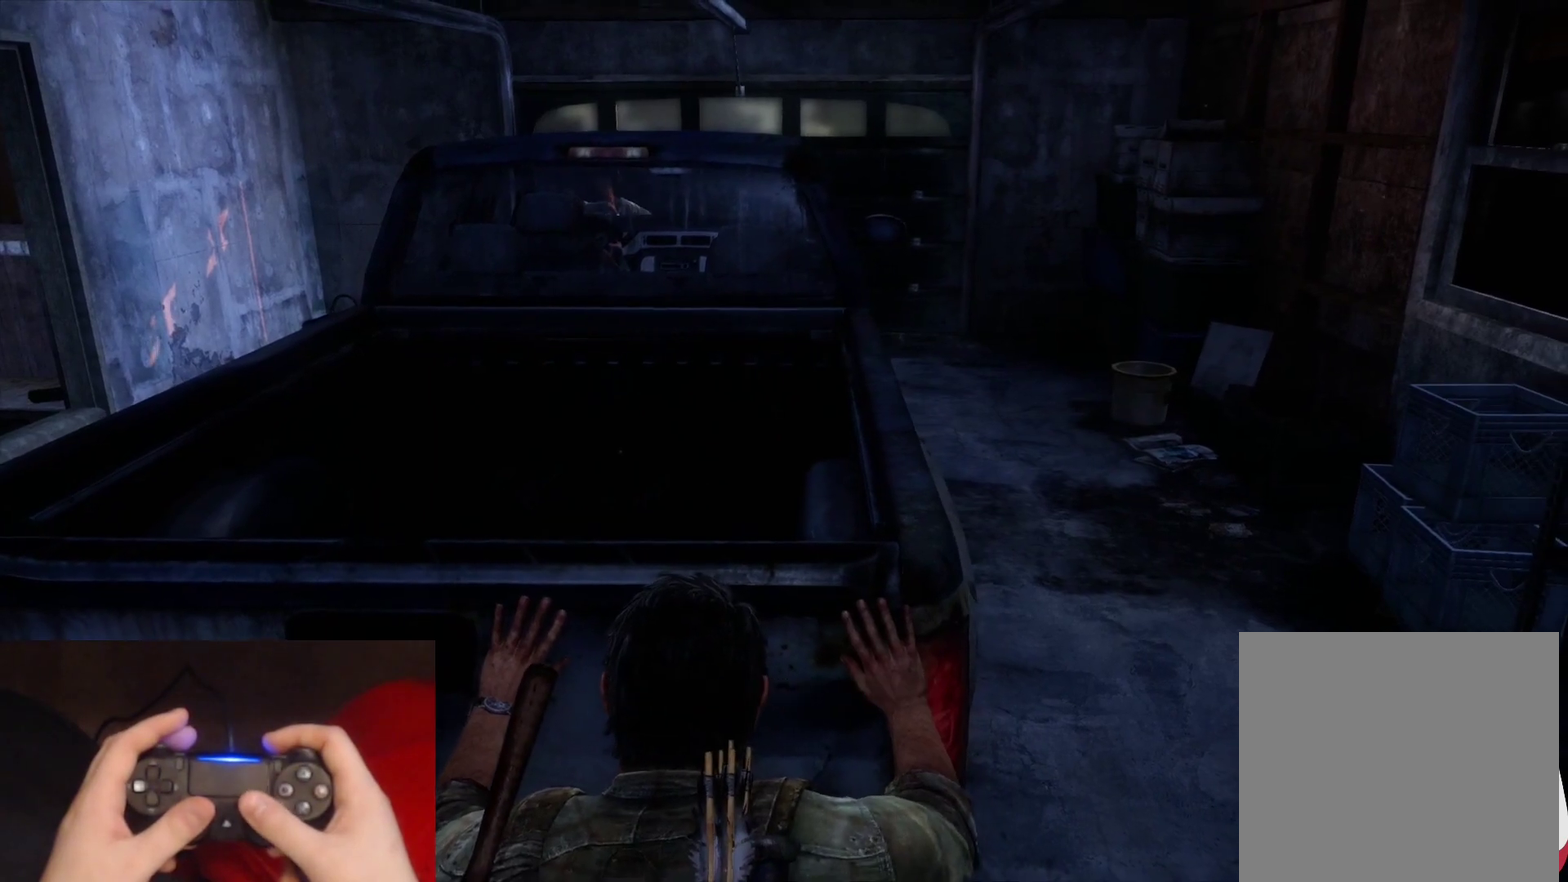
{"buttons": [], "left_stick": "center", "right_stick": "center", "events": [[333, "left_stick", "center"]]}